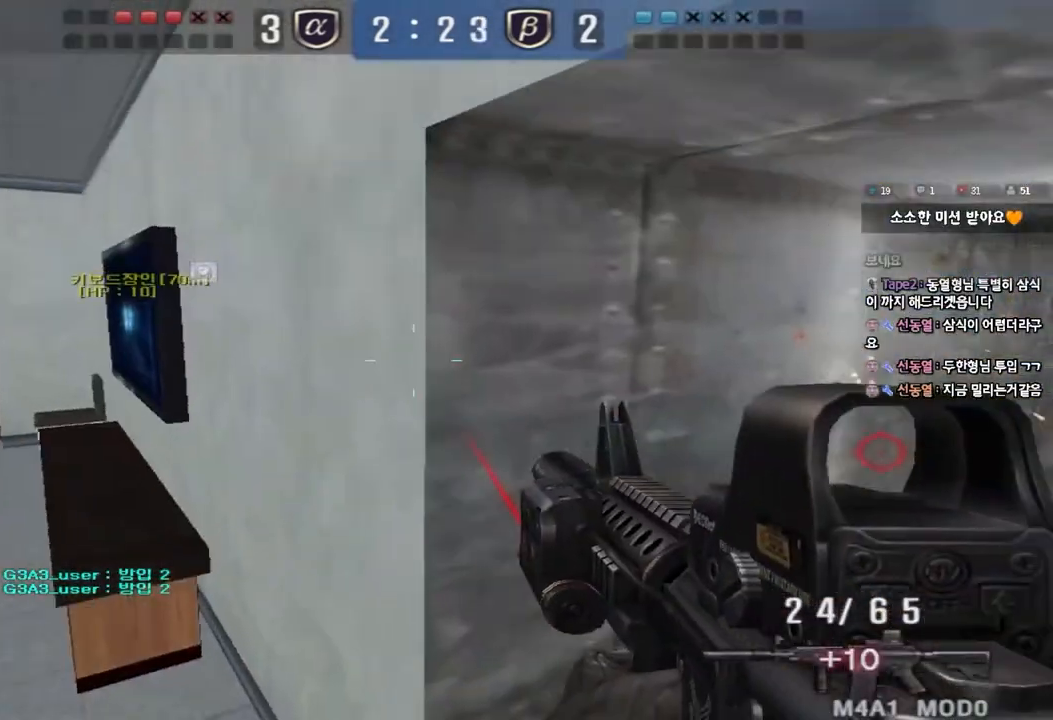
Gameplay with keyboard; each line is a JSON object with the keys held at the frame after it. "events" lists presses ("down") and releases ("up") of "a", "ctrl", "d", "e", "f", "q", "r", "s", "shift", "space", "tab" and "w" between this image and that frame as [ms after this image, input, new state], when the widget could be followed in between. No other keys are recorded. Mouse input is not recorded.
{"keys": ["d", "w"], "events": [[67, "ctrl", "down"], [83, "d", "up"], [100, "w", "up"], [167, "d", "down"], [167, "w", "down"], [183, "ctrl", "up"], [317, "ctrl", "down"], [317, "d", "up"], [333, "w", "up"], [400, "d", "down"], [417, "ctrl", "up"], [417, "w", "down"]]}
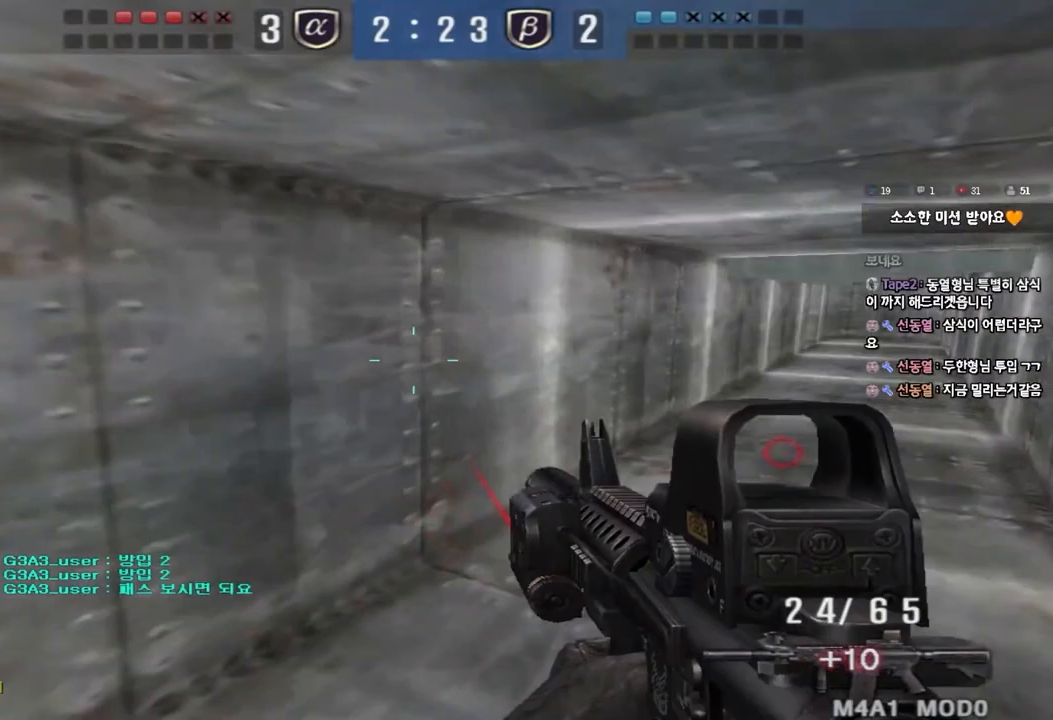
{"keys": ["ctrl"], "events": [[133, "ctrl", "down"], [133, "d", "up"], [150, "w", "up"], [233, "ctrl", "up"], [233, "d", "down"], [233, "w", "down"], [483, "ctrl", "down"], [483, "d", "up"], [500, "w", "up"]]}
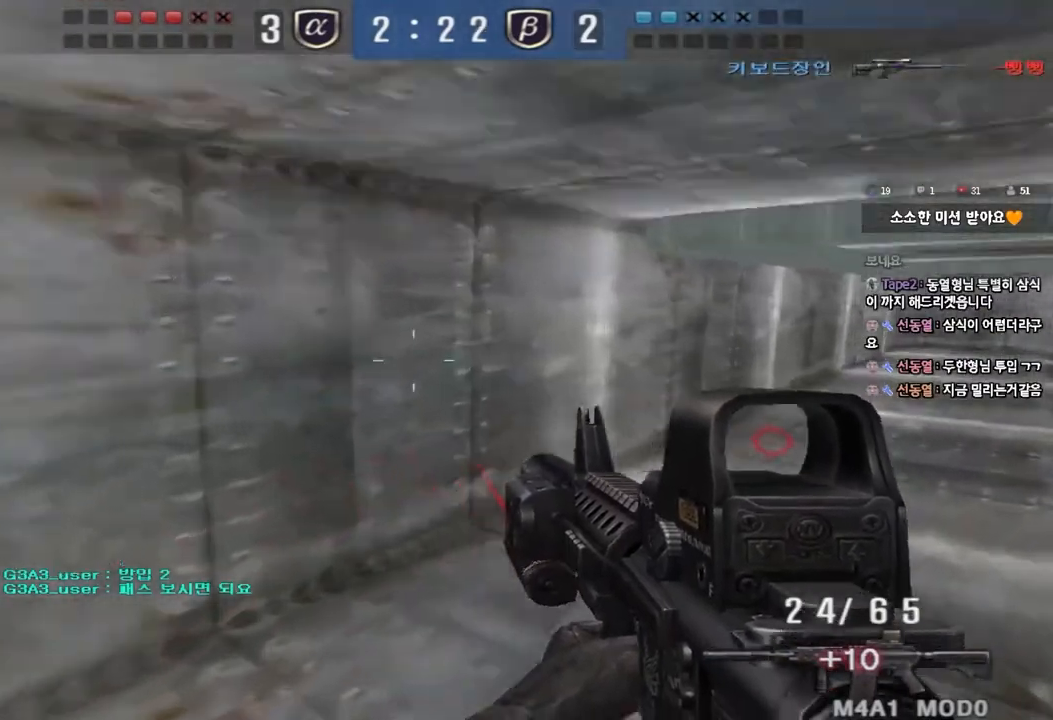
{"keys": ["d", "w"], "events": [[67, "ctrl", "up"], [67, "d", "down"], [67, "w", "down"], [317, "ctrl", "down"], [317, "d", "up"], [333, "w", "up"], [400, "ctrl", "up"], [417, "d", "down"], [417, "w", "down"]]}
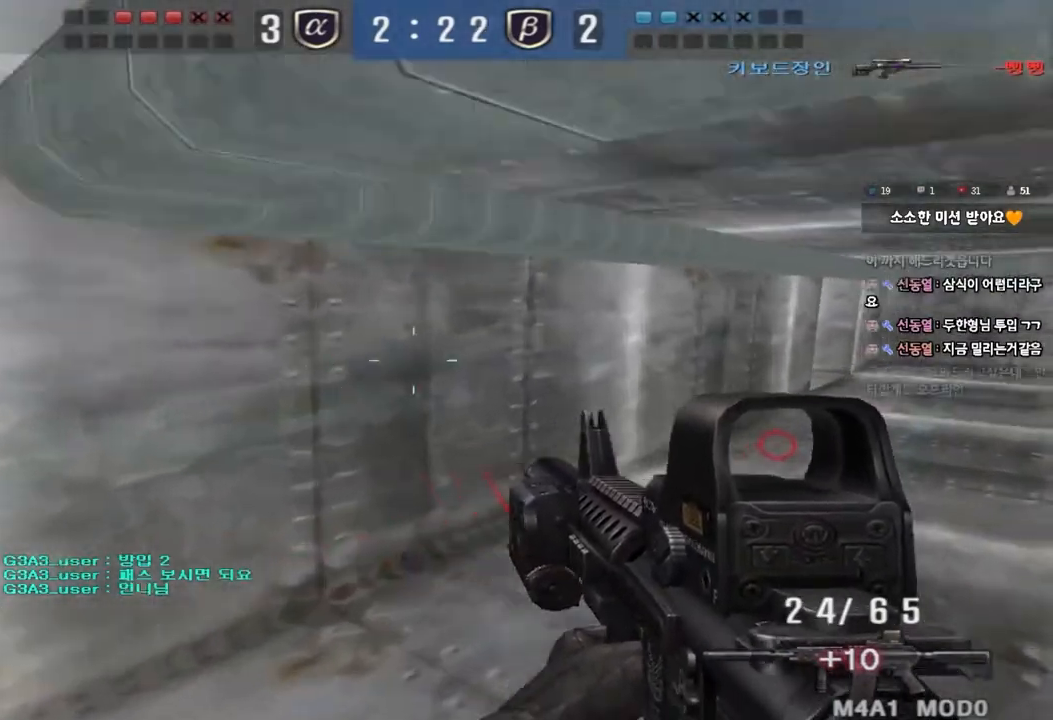
{"keys": ["ctrl"], "events": [[150, "ctrl", "down"], [150, "d", "up"], [167, "w", "up"], [233, "ctrl", "up"], [250, "d", "down"], [250, "w", "down"], [467, "ctrl", "down"], [483, "d", "up"], [483, "w", "up"]]}
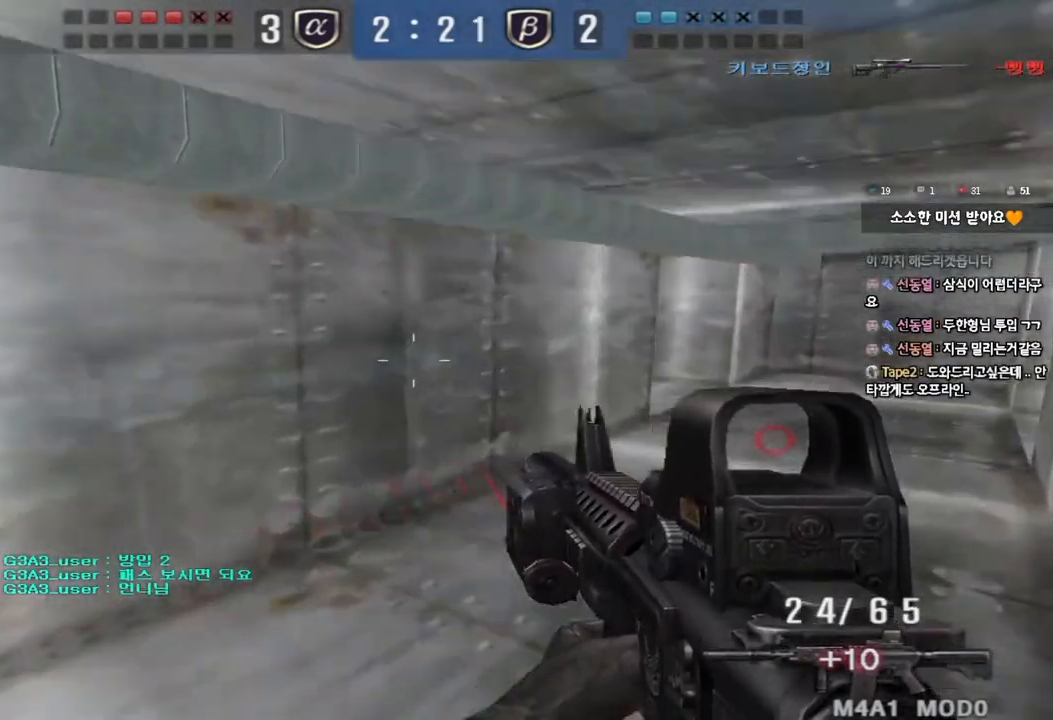
{"keys": ["a", "w"], "events": [[67, "ctrl", "up"], [83, "a", "down"], [83, "w", "down"], [300, "ctrl", "down"], [317, "w", "up"], [333, "a", "up"], [400, "ctrl", "up"], [433, "a", "down"], [433, "w", "down"]]}
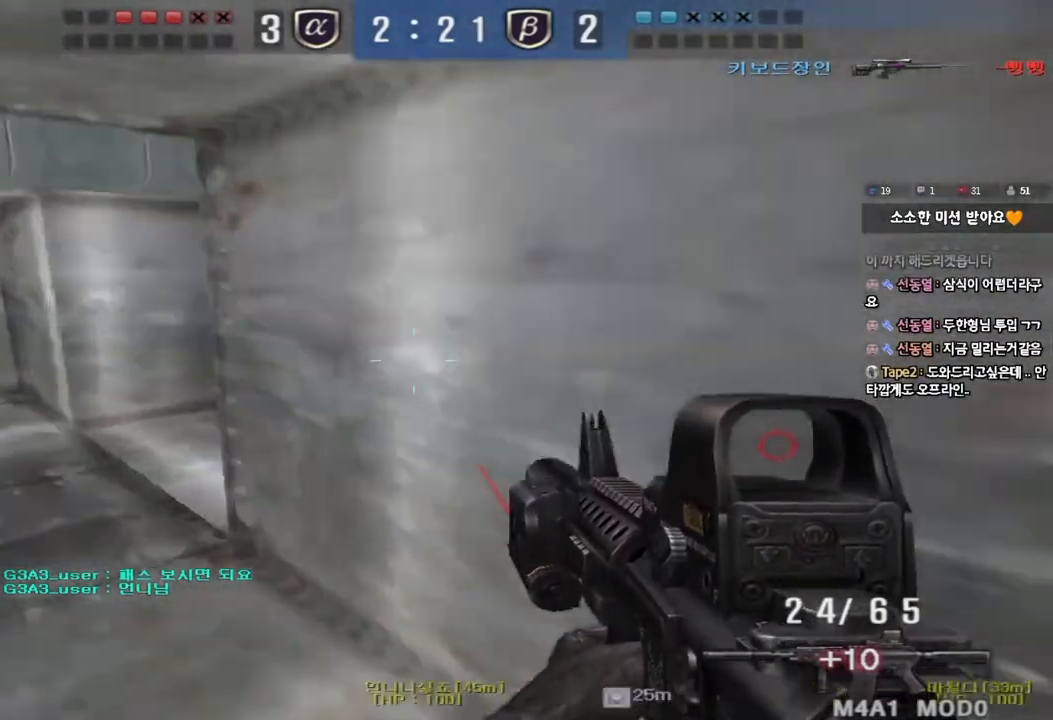
{"keys": ["a", "w"], "events": [[200, "ctrl", "down"], [217, "w", "up"], [233, "a", "up"], [300, "ctrl", "up"], [317, "a", "down"], [317, "w", "down"]]}
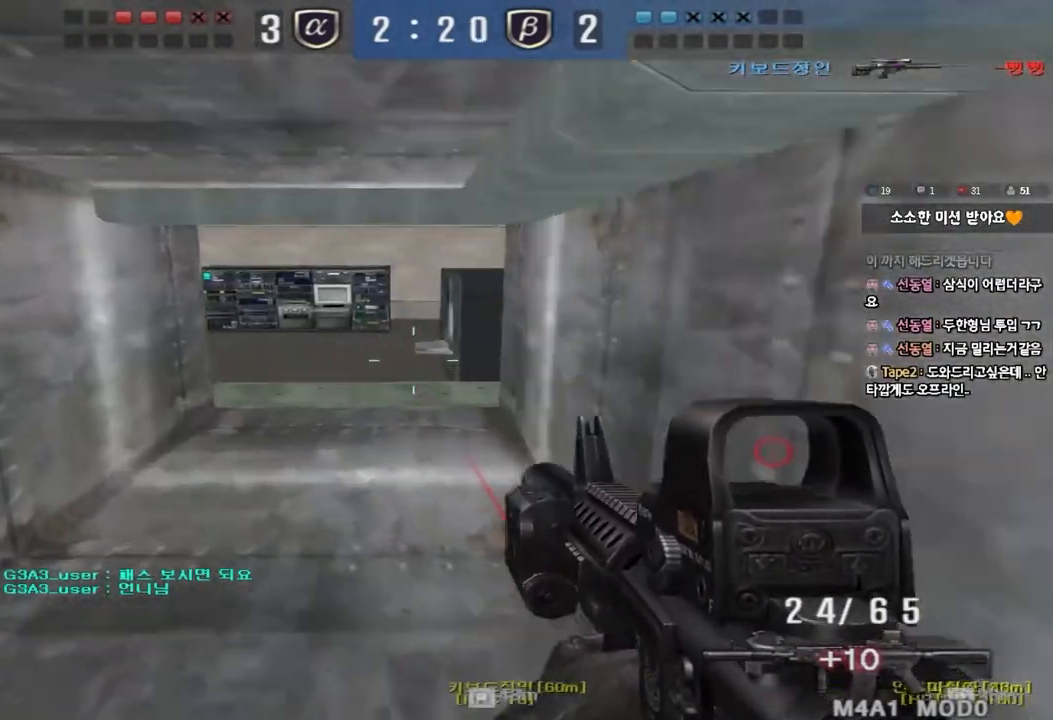
{"keys": ["d", "w"], "events": [[83, "ctrl", "down"], [100, "w", "up"], [133, "a", "up"], [183, "ctrl", "up"], [200, "a", "down"], [200, "w", "down"], [400, "w", "up"], [417, "ctrl", "down"], [433, "a", "up"], [483, "ctrl", "up"], [483, "w", "down"], [500, "d", "down"]]}
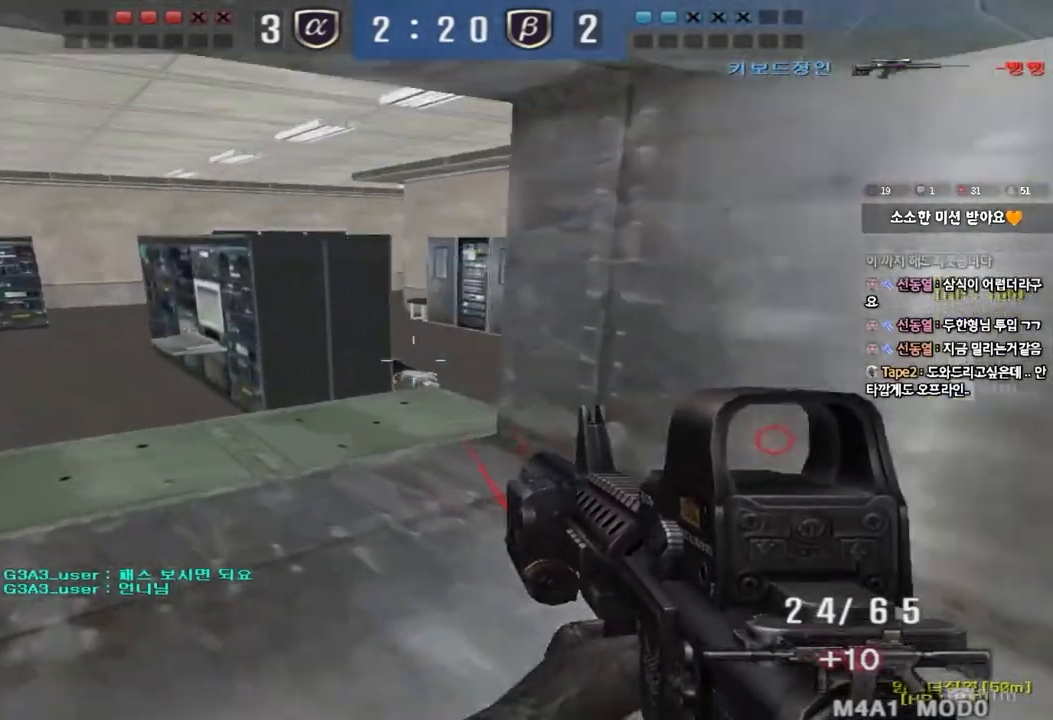
{"keys": ["d", "w"], "events": [[250, "ctrl", "down"], [250, "d", "up"], [250, "w", "up"], [333, "ctrl", "up"], [367, "d", "down"], [367, "w", "down"]]}
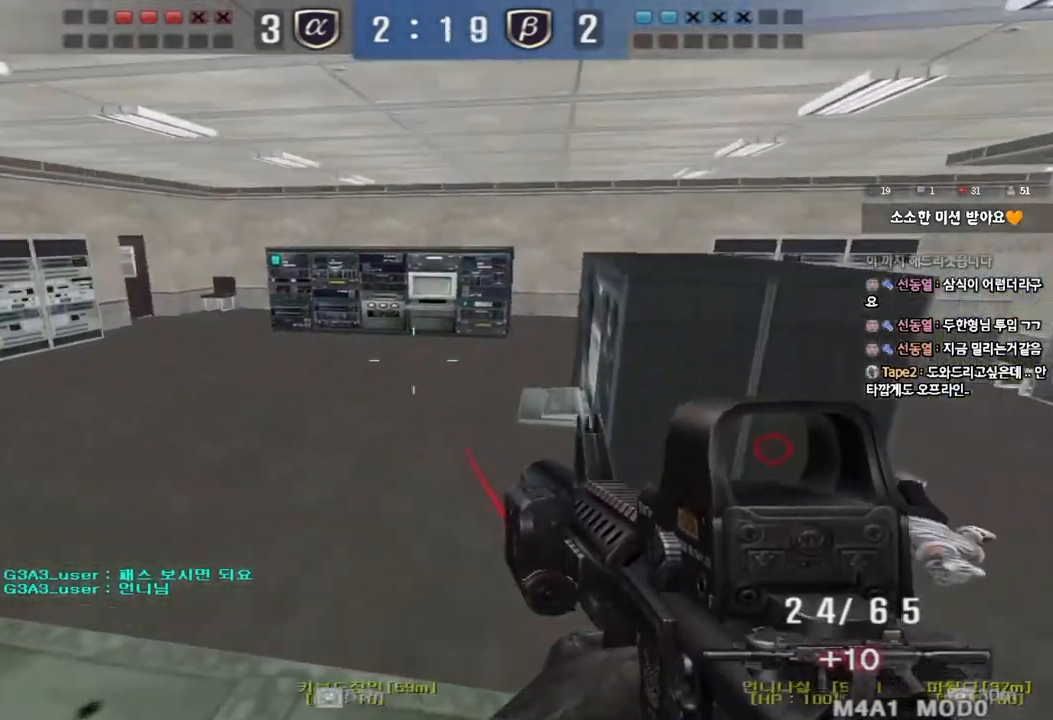
{"keys": ["d", "w"], "events": [[100, "shift", "down"], [117, "d", "up"], [117, "w", "up"], [133, "space", "down"], [217, "d", "down"], [217, "shift", "up"], [217, "w", "down"], [233, "space", "up"], [333, "shift", "down"], [417, "shift", "up"]]}
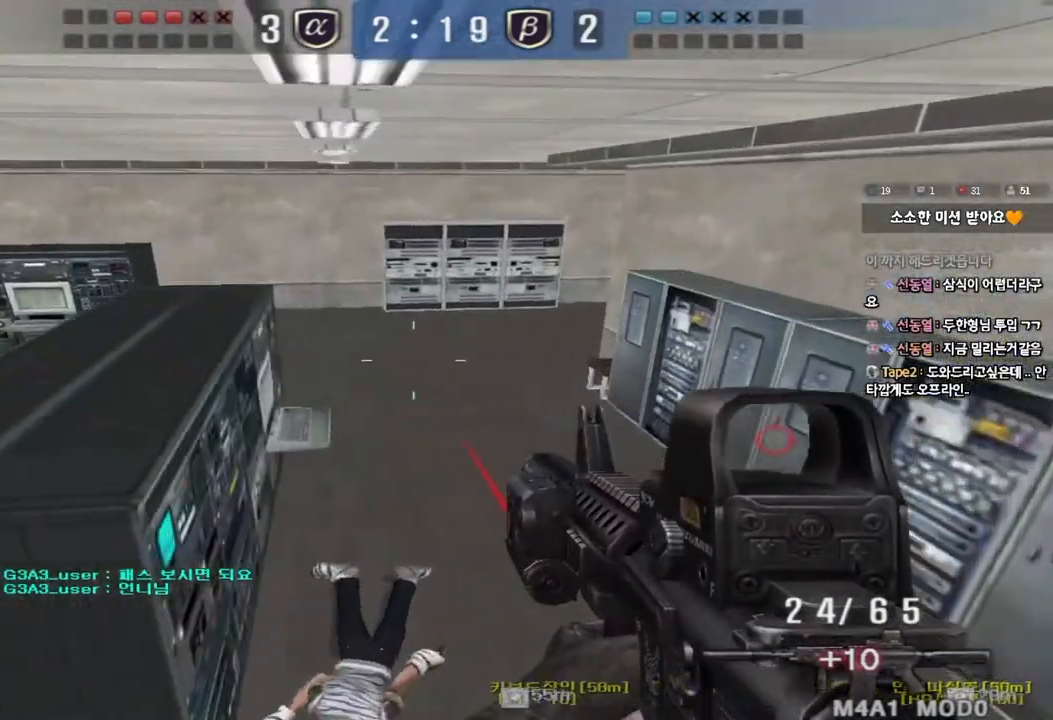
{"keys": ["d", "w"], "events": [[17, "shift", "down"], [133, "shift", "up"], [233, "shift", "down"], [350, "shift", "up"]]}
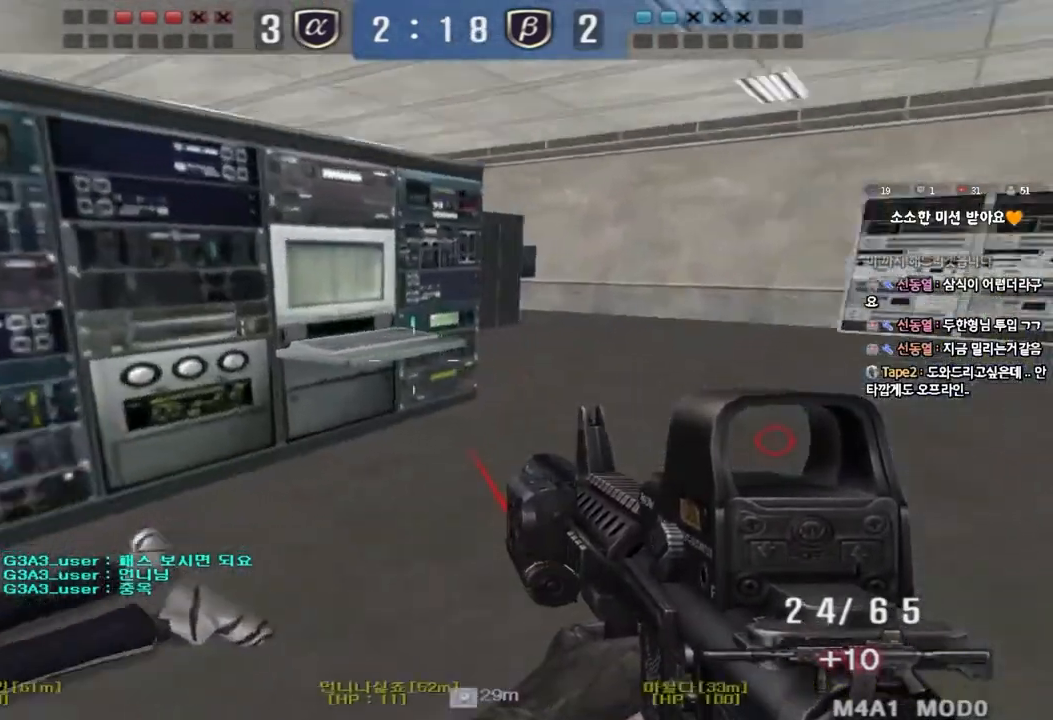
{"keys": [], "events": [[17, "shift", "down"], [33, "d", "up"], [50, "w", "up"], [67, "space", "down"], [183, "space", "up"], [300, "shift", "up"]]}
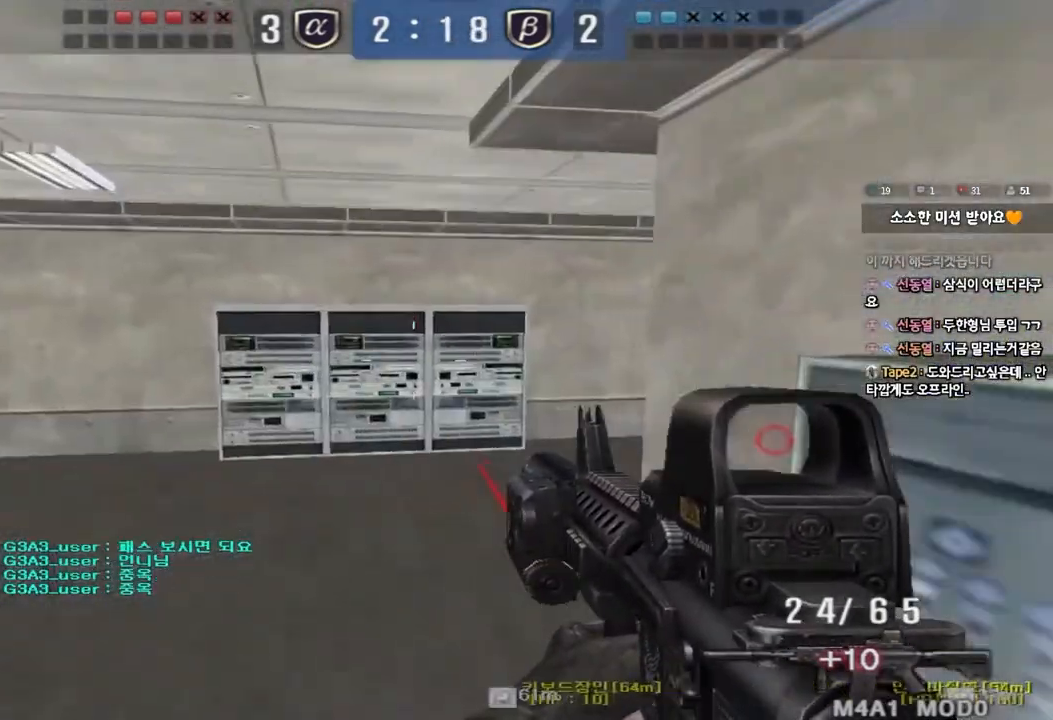
{"keys": ["shift"], "events": [[100, "a", "down"], [117, "w", "down"], [333, "shift", "down"], [333, "w", "up"], [350, "a", "up"], [367, "space", "down"], [483, "space", "up"]]}
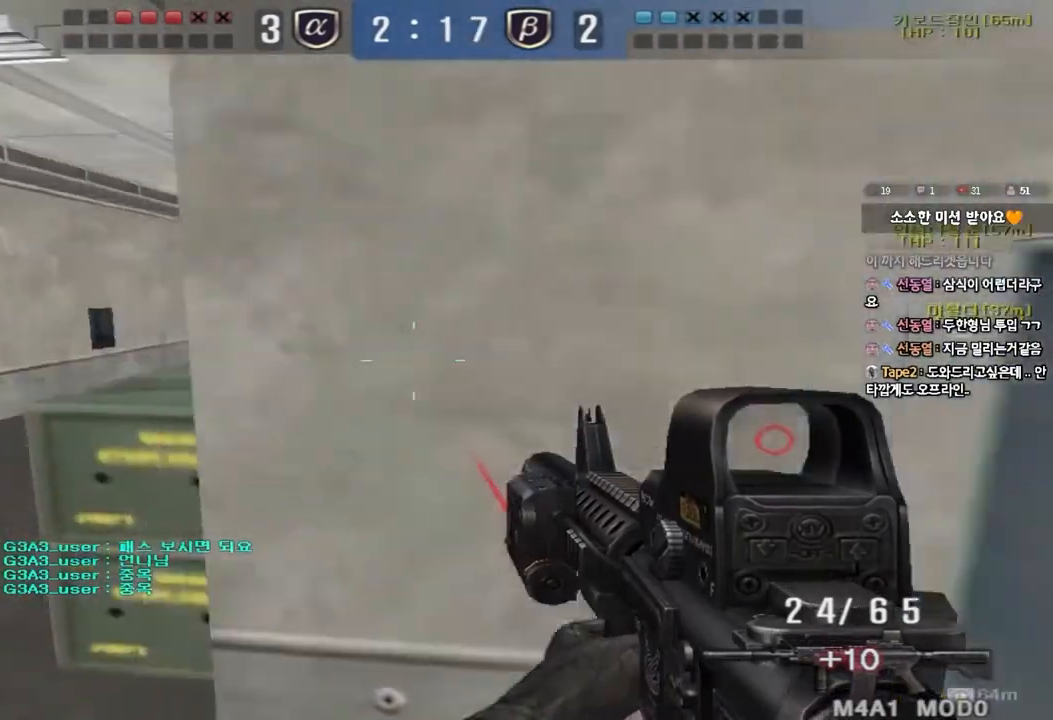
{"keys": ["a", "w"], "events": [[67, "shift", "up"], [433, "a", "down"], [433, "w", "down"]]}
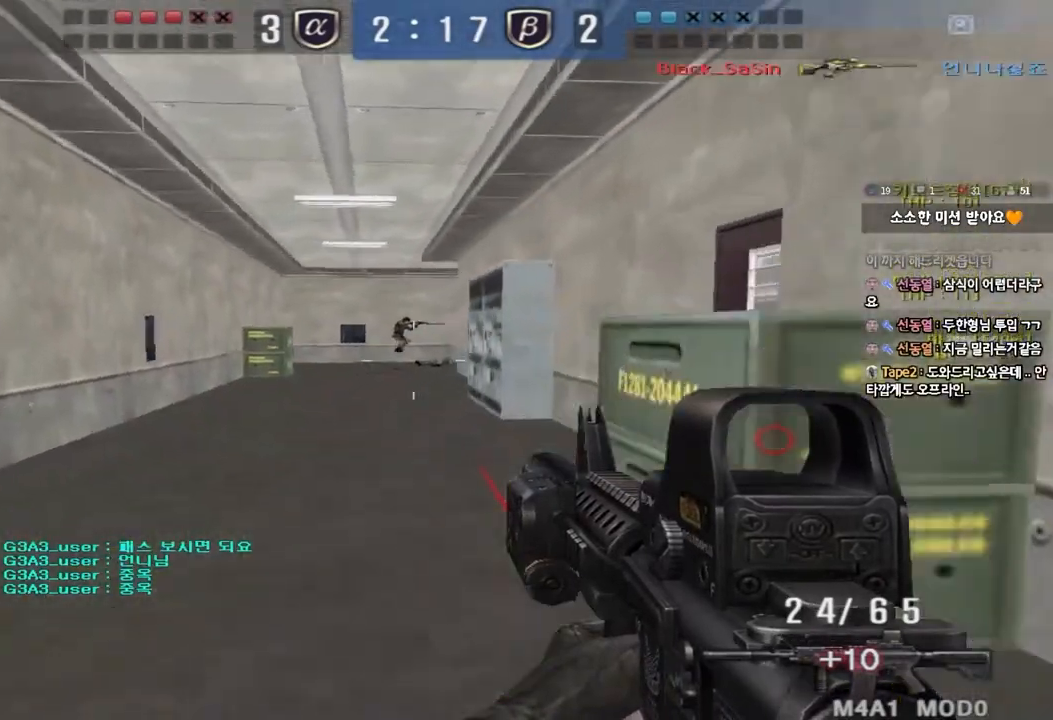
{"keys": ["ctrl"], "events": [[100, "ctrl", "down"], [100, "w", "up"], [117, "a", "up"]]}
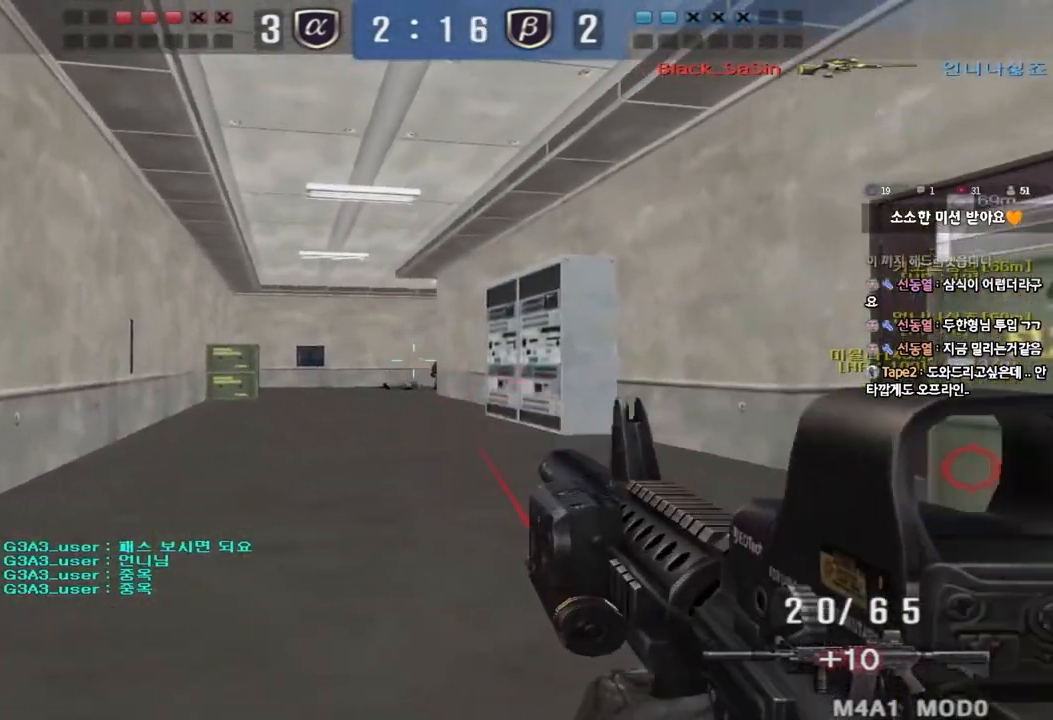
{"keys": ["d", "w"], "events": [[267, "d", "down"], [267, "w", "down"], [283, "ctrl", "up"]]}
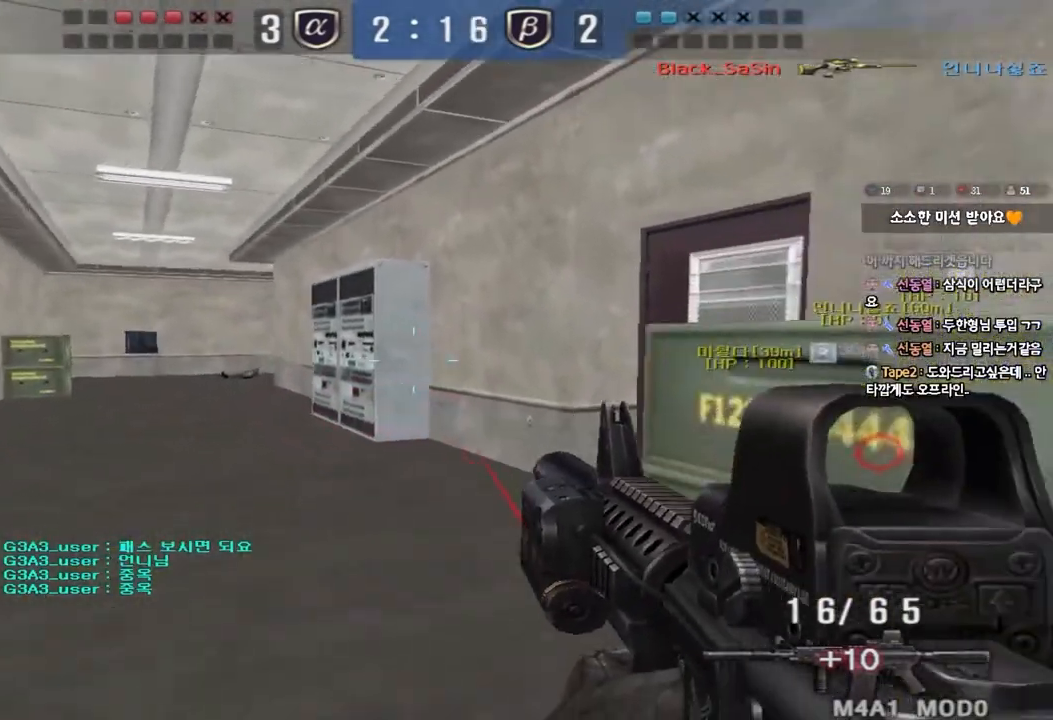
{"keys": [], "events": [[267, "ctrl", "down"], [267, "d", "up"], [283, "w", "up"], [350, "ctrl", "up"]]}
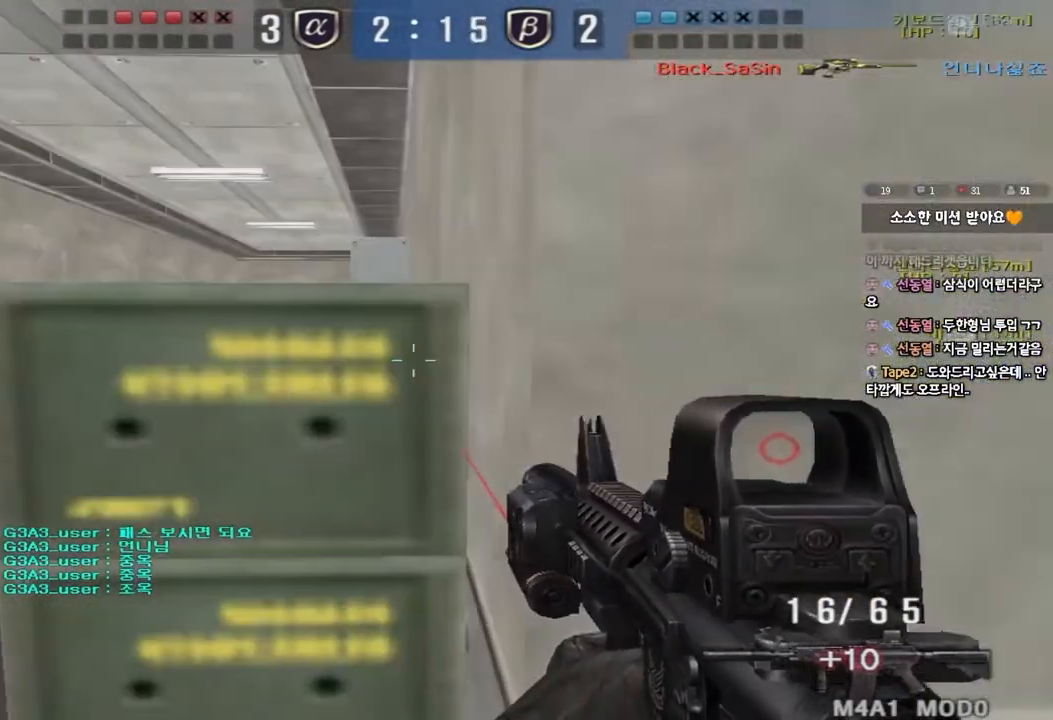
{"keys": ["a", "w"], "events": [[83, "shift", "down"], [183, "w", "down"], [250, "shift", "up"], [333, "a", "down"], [333, "shift", "down"], [417, "shift", "up"]]}
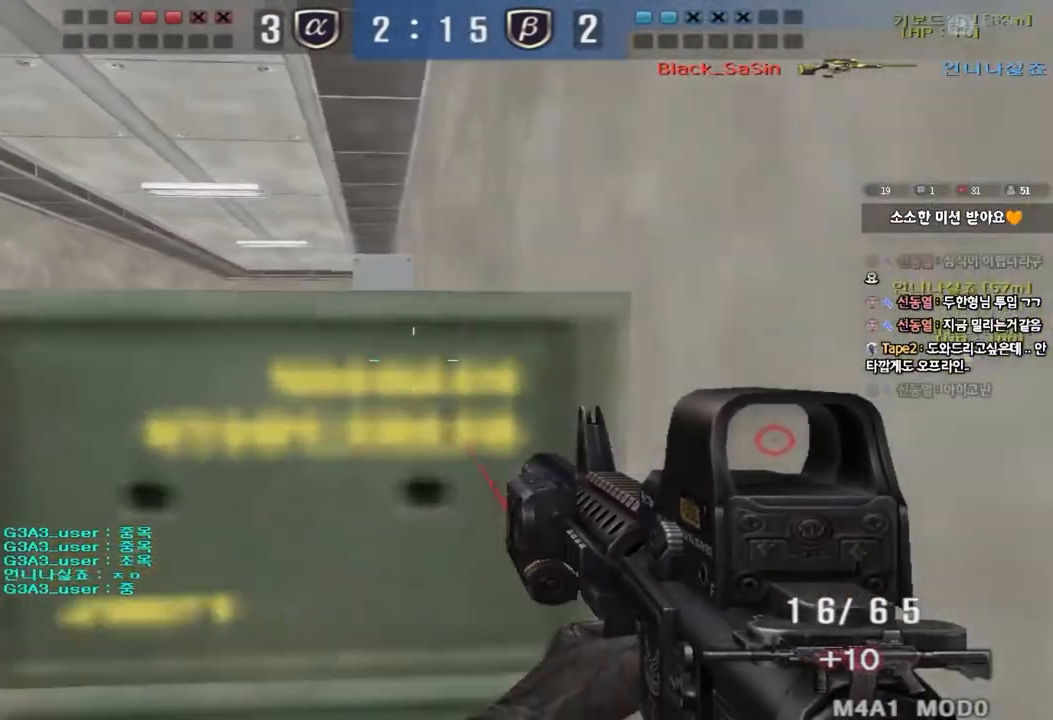
{"keys": ["ctrl"], "events": [[100, "ctrl", "down"], [117, "w", "up"], [133, "a", "up"], [200, "ctrl", "up"], [233, "a", "down"], [233, "w", "down"], [433, "ctrl", "down"], [433, "w", "up"], [467, "a", "up"]]}
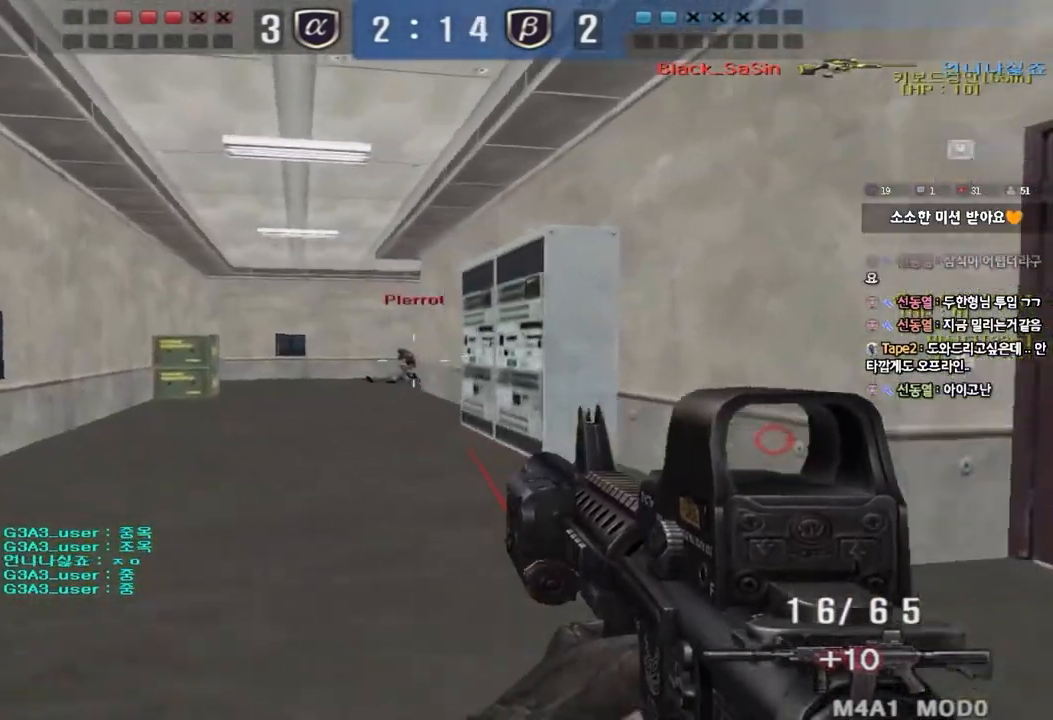
{"keys": ["ctrl"], "events": []}
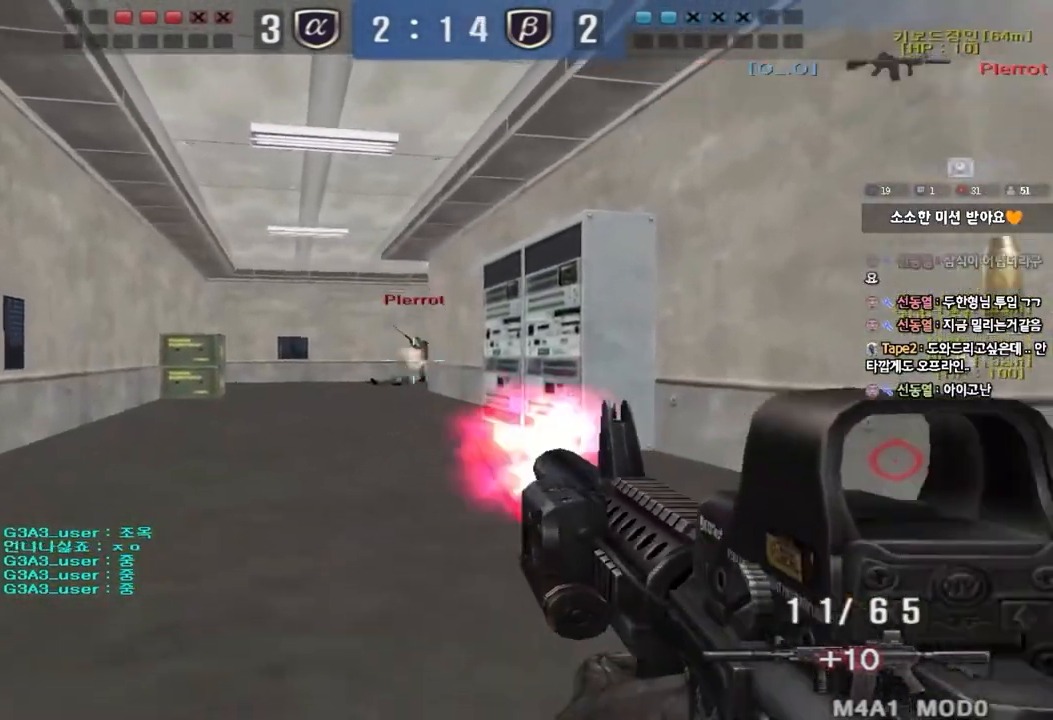
{"keys": ["d", "tab", "w"], "events": [[83, "d", "down"], [83, "w", "down"], [117, "ctrl", "up"], [133, "tab", "down"]]}
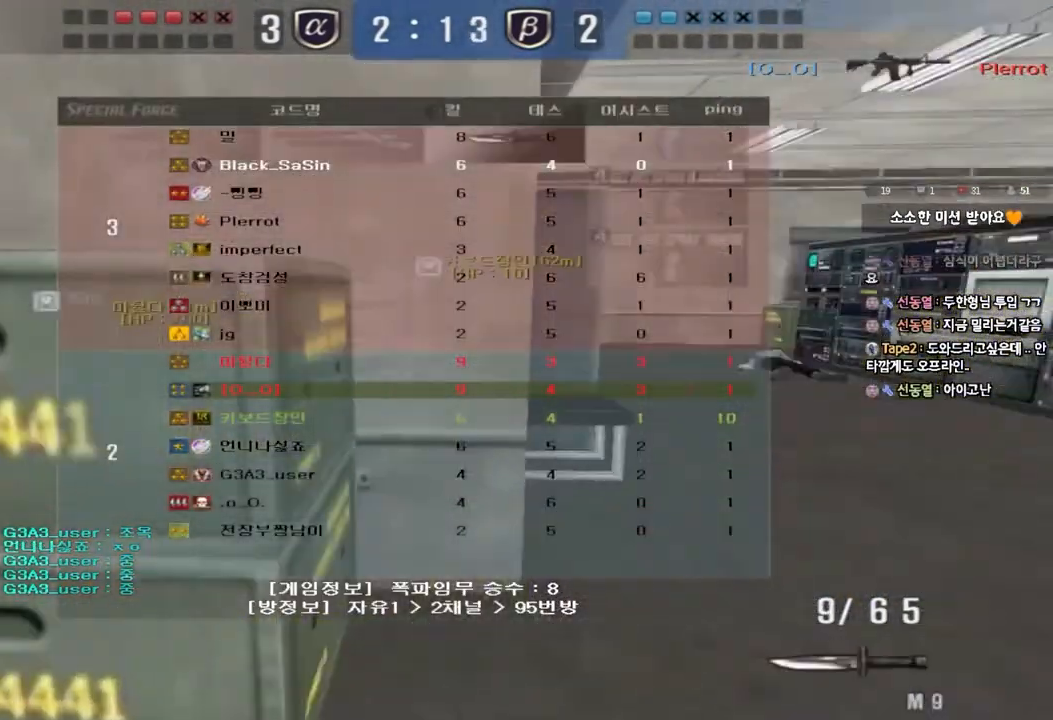
{"keys": ["d", "tab", "w"], "events": []}
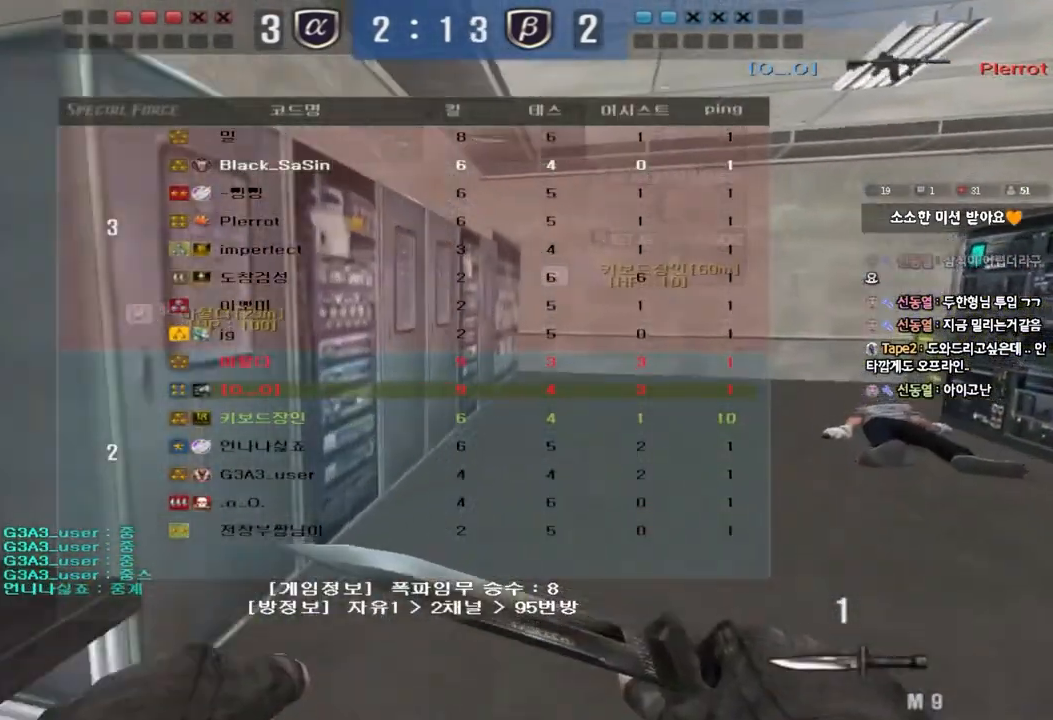
{"keys": ["a", "w"], "events": [[217, "tab", "up"], [233, "d", "up"], [283, "a", "down"], [367, "r", "down"], [433, "r", "up"]]}
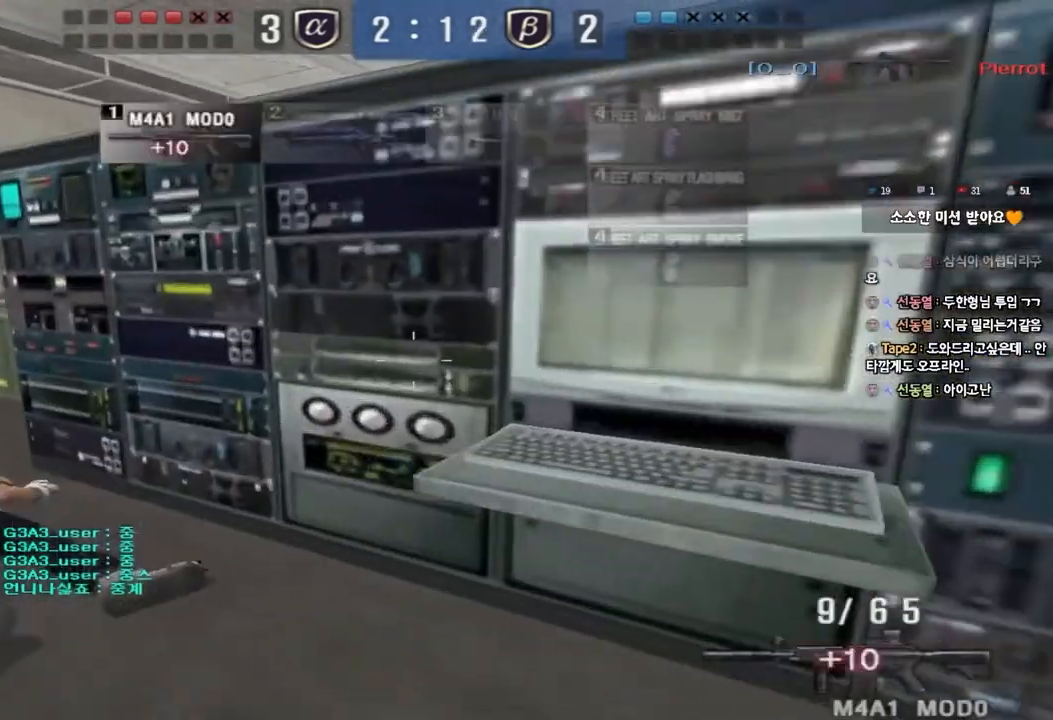
{"keys": ["d", "w"], "events": [[17, "r", "down"], [100, "r", "up"], [433, "a", "up"], [500, "d", "down"]]}
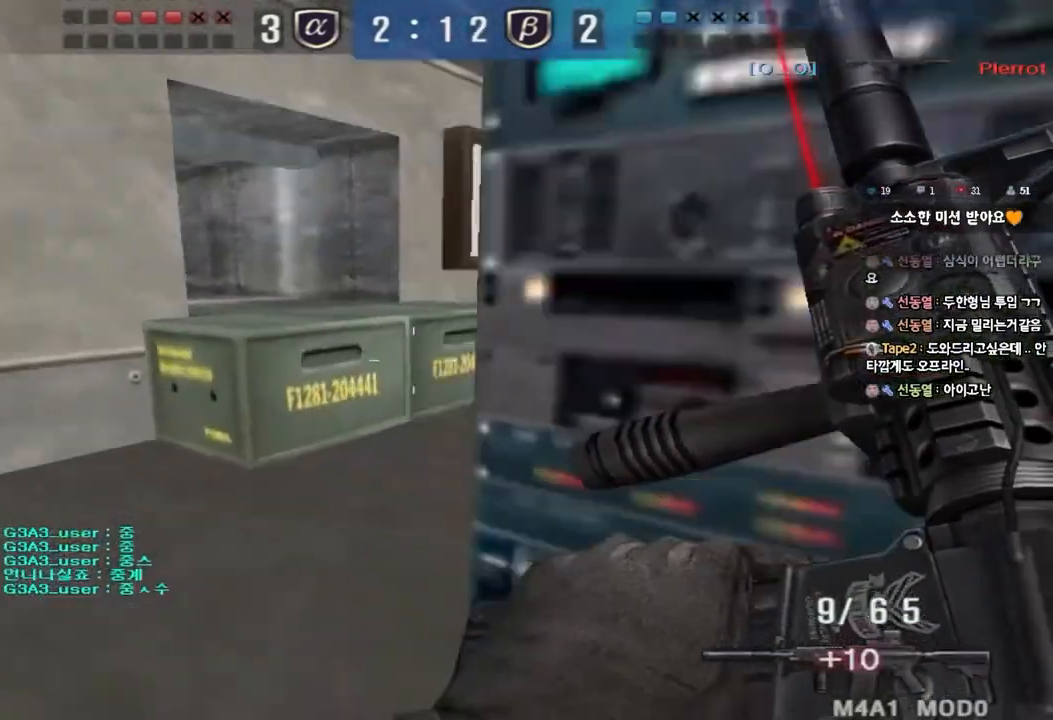
{"keys": ["d", "w"], "events": [[350, "ctrl", "down"], [350, "space", "down"], [433, "ctrl", "up"], [433, "space", "up"]]}
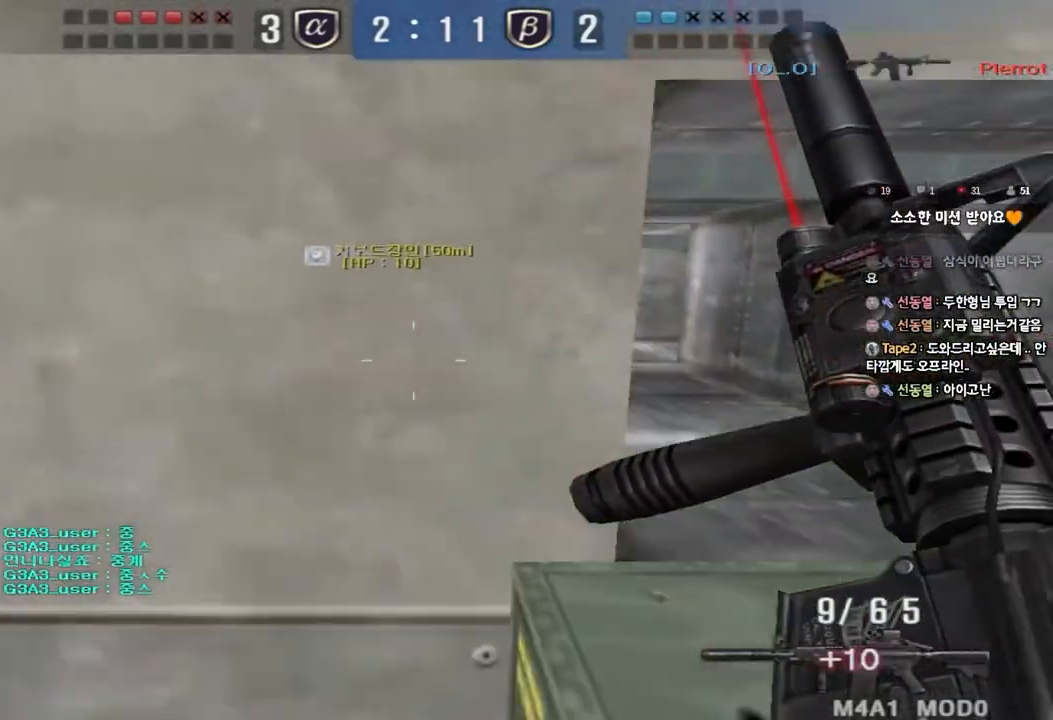
{"keys": ["d", "w"], "events": [[33, "ctrl", "down"], [150, "ctrl", "up"], [167, "d", "up"], [167, "w", "up"], [217, "ctrl", "down"], [250, "a", "down"], [283, "w", "down"], [300, "ctrl", "up"], [433, "d", "down"], [450, "a", "up"]]}
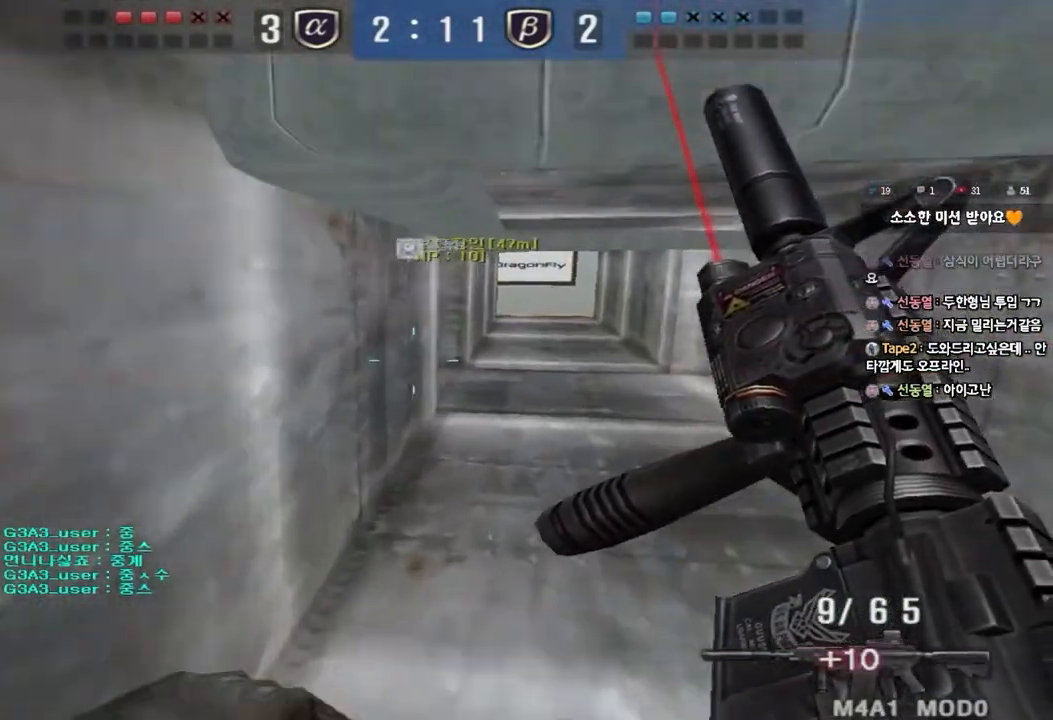
{"keys": ["a", "w"], "events": [[200, "ctrl", "down"], [217, "d", "up"], [217, "w", "up"], [300, "a", "down"], [317, "ctrl", "up"], [317, "w", "down"]]}
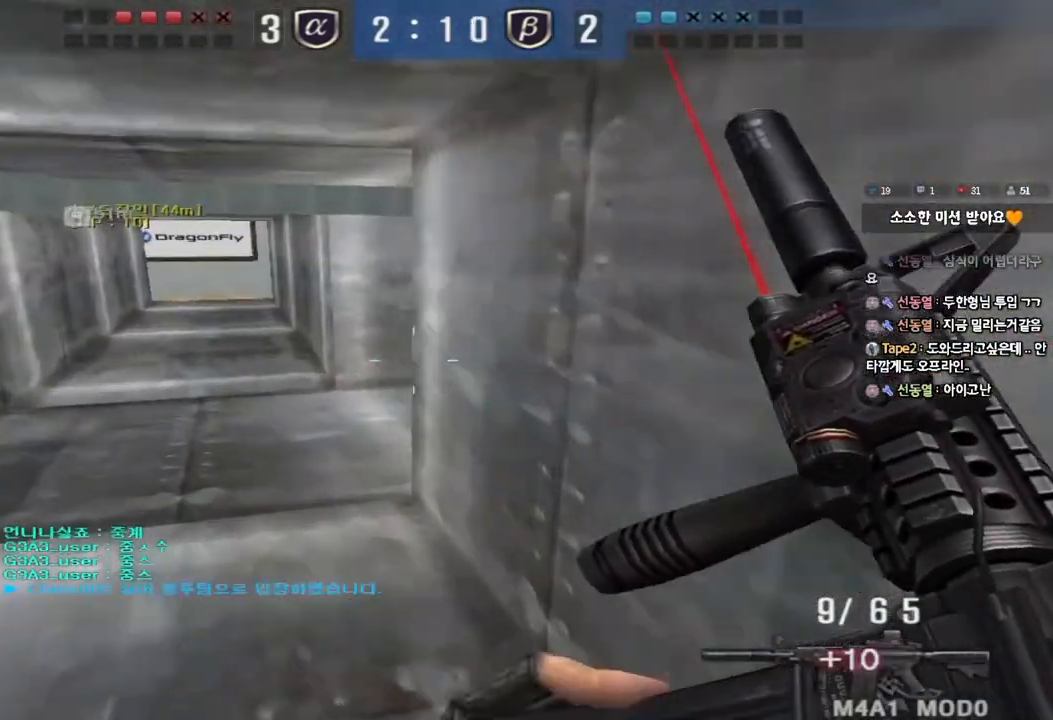
{"keys": ["a", "w"], "events": [[100, "ctrl", "down"], [117, "w", "up"], [133, "a", "up"], [200, "ctrl", "up"], [217, "w", "down"], [233, "a", "down"]]}